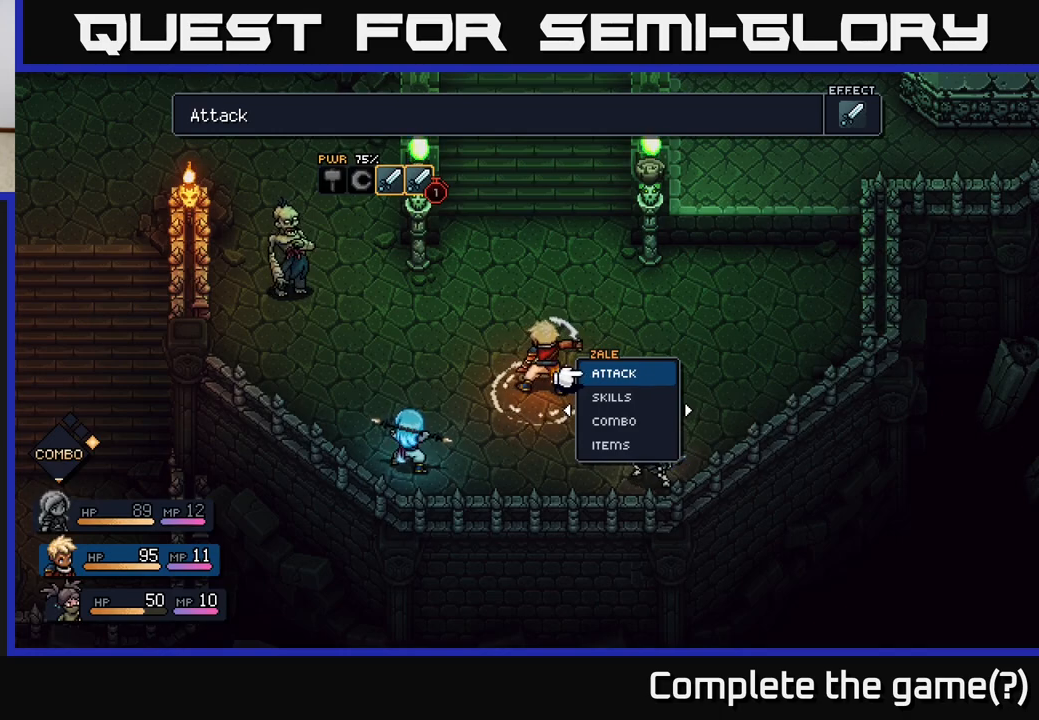
Gameplay with a controller (Xbox layout); each line is a JSON object with the inputs held at the frame after it. "events" lists button and stick changes between this image and that frame as [ms after this image, input, new state], when the widget could be followed in between.
{"buttons": [], "left_stick": "center", "right_stick": "center", "events": [[117, "A", "down"], [233, "A", "up"], [367, "A", "down"], [467, "A", "up"]]}
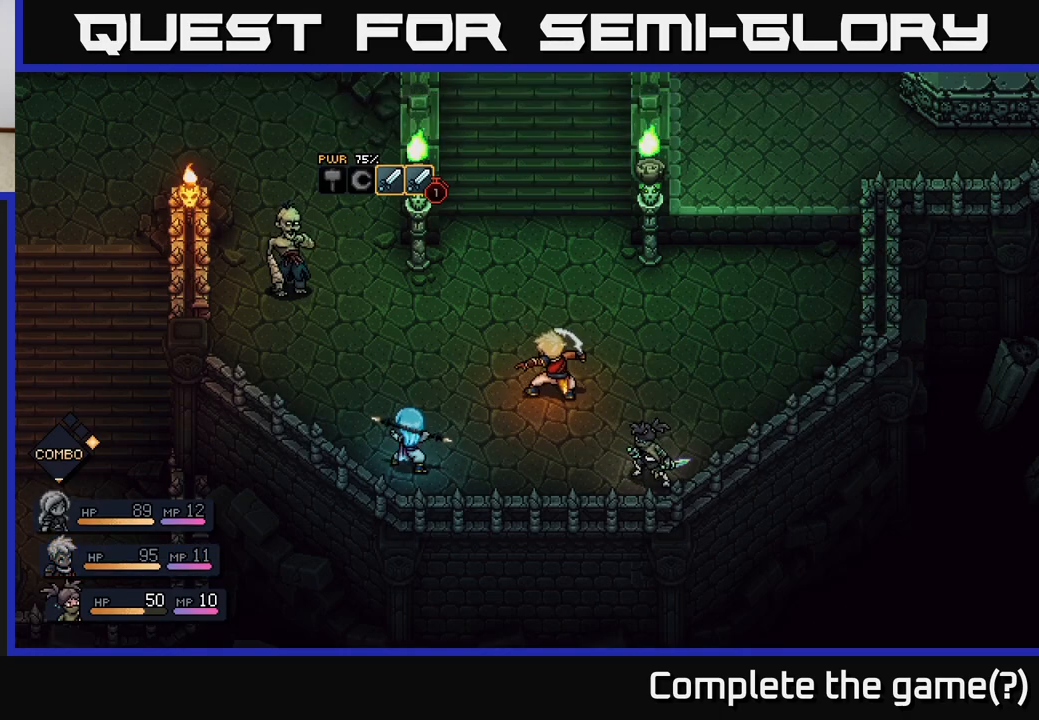
{"buttons": [], "left_stick": "center", "right_stick": "center", "events": []}
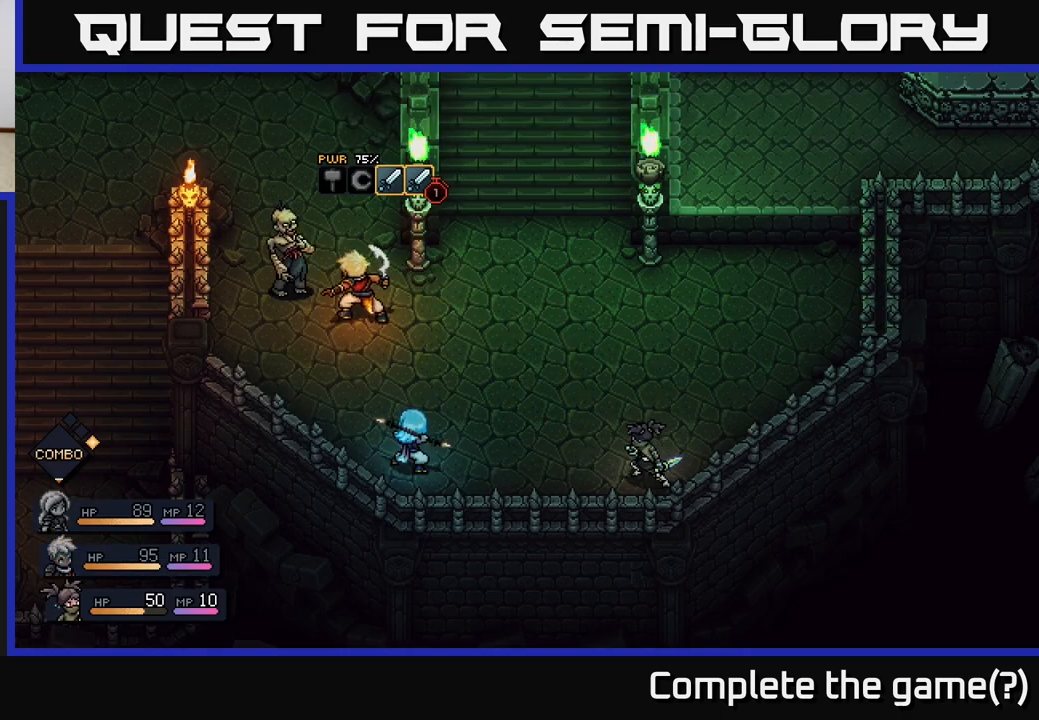
{"buttons": [], "left_stick": "center", "right_stick": "center", "events": []}
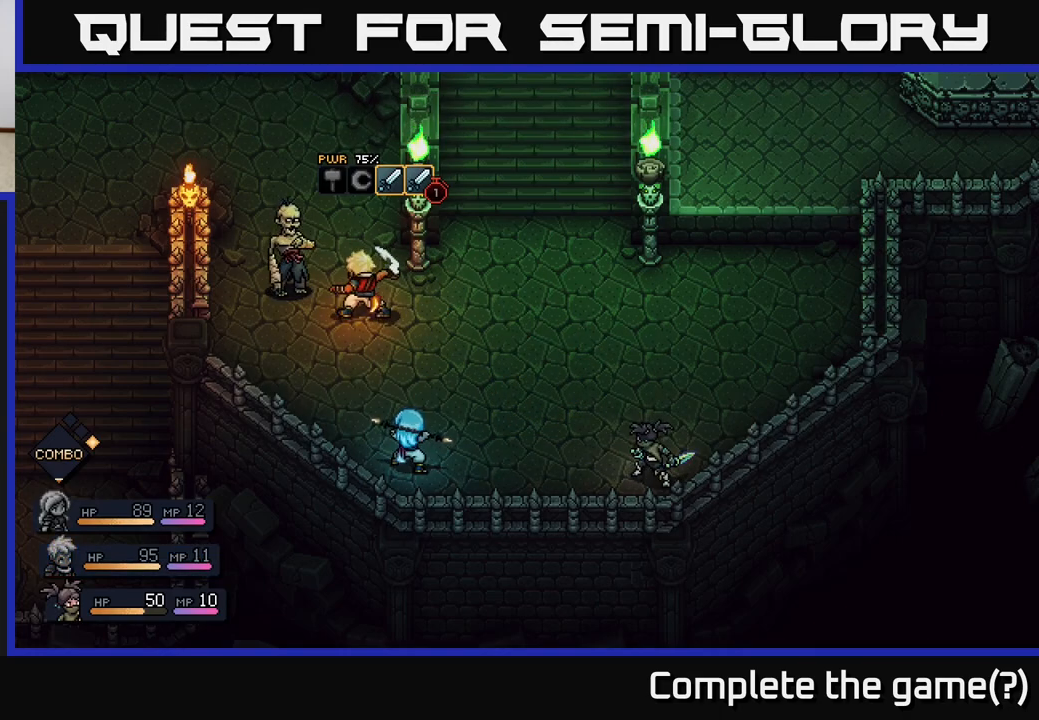
{"buttons": [], "left_stick": "center", "right_stick": "center", "events": [[17, "A", "down"], [150, "A", "up"]]}
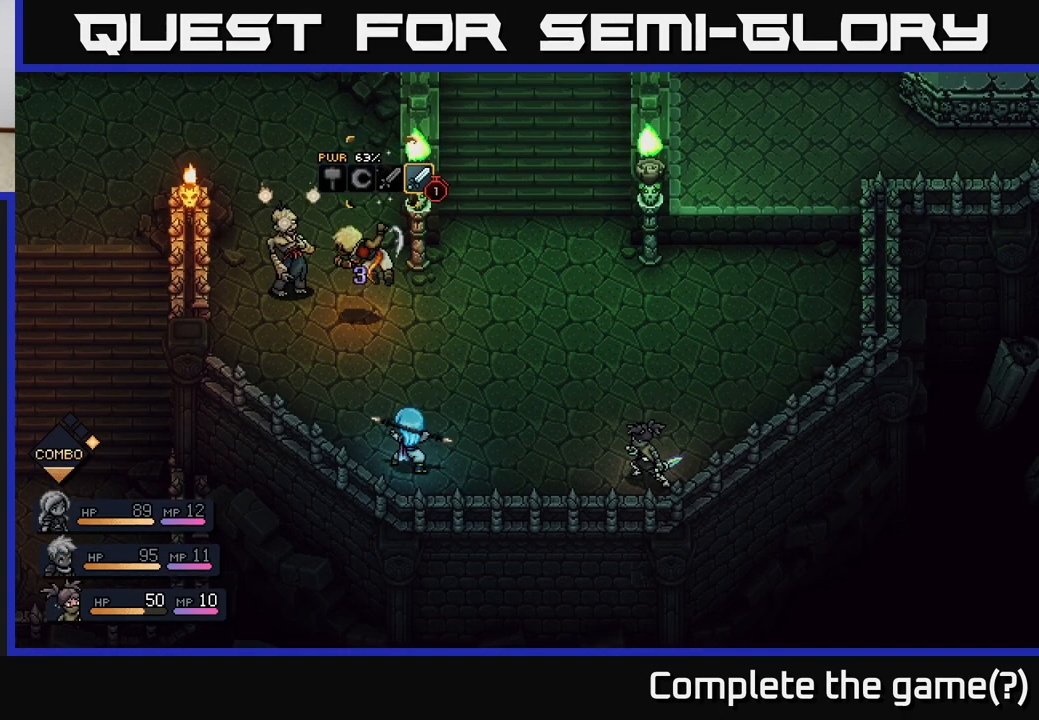
{"buttons": ["A"], "left_stick": "center", "right_stick": "center", "events": [[117, "A", "down"]]}
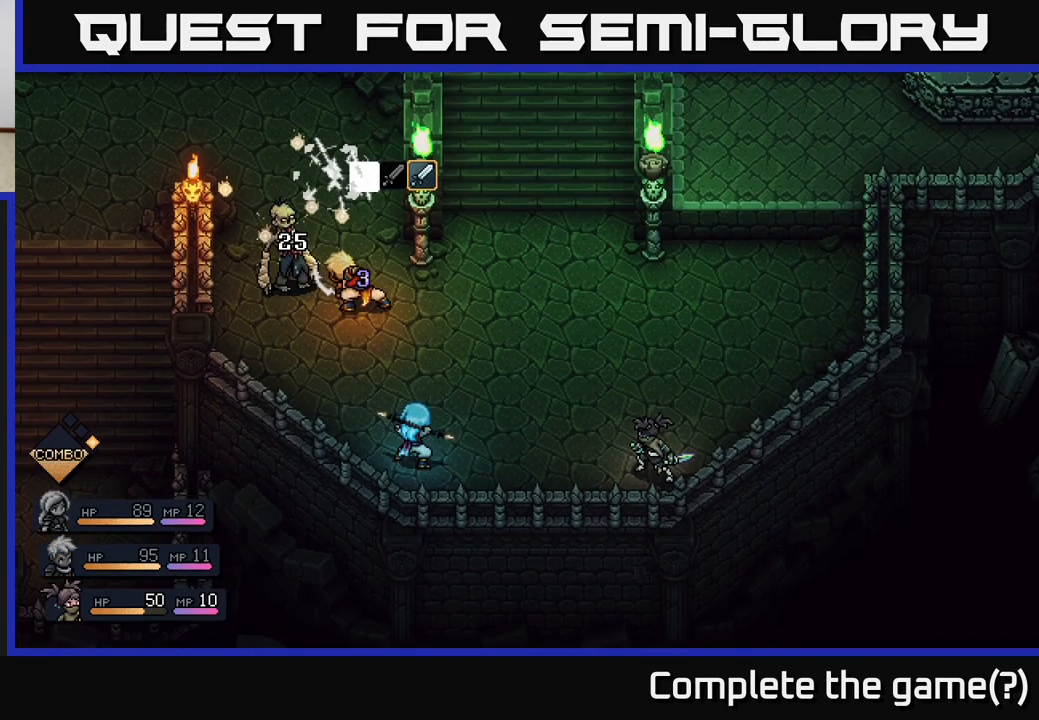
{"buttons": [], "left_stick": "center", "right_stick": "center", "events": [[83, "A", "up"]]}
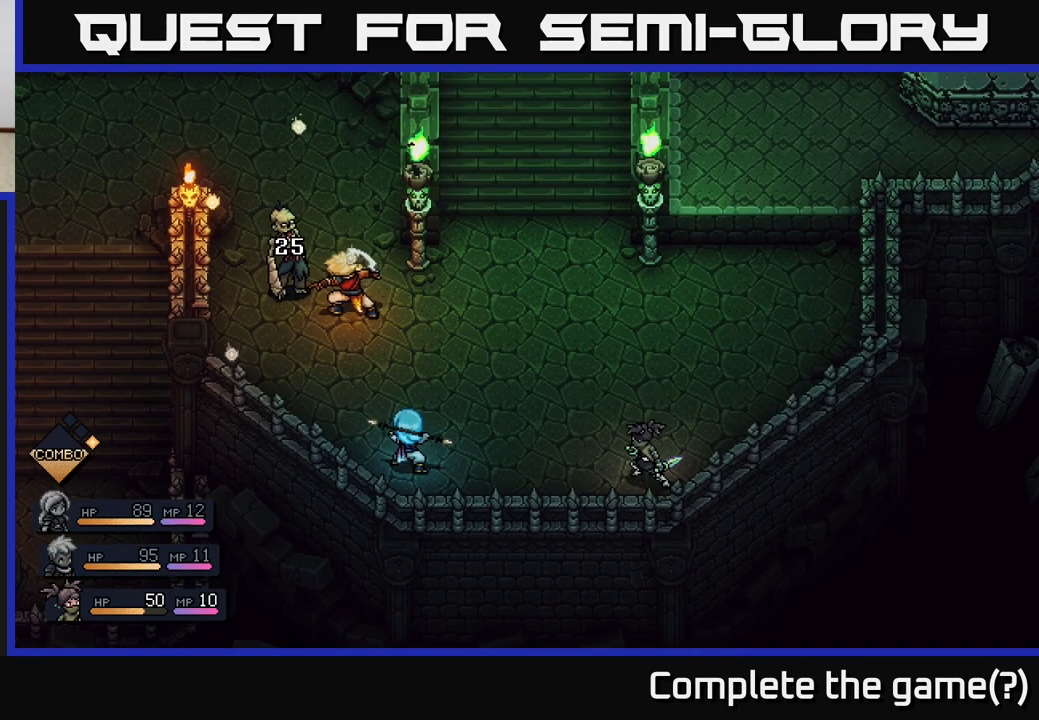
{"buttons": [], "left_stick": "center", "right_stick": "center", "events": []}
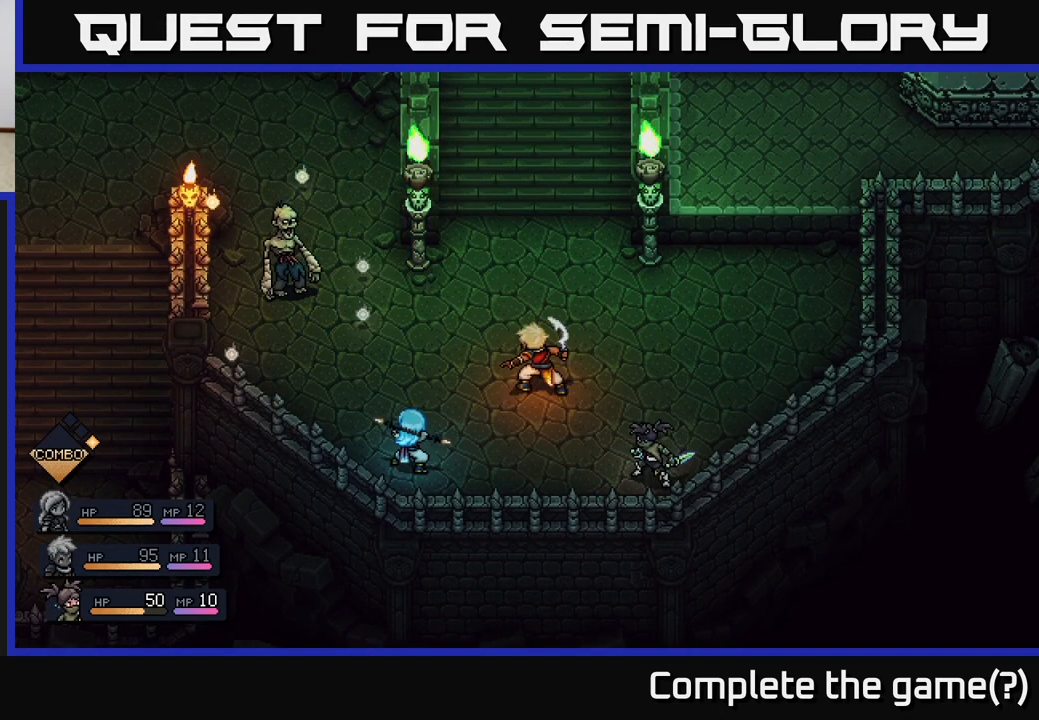
{"buttons": [], "left_stick": "center", "right_stick": "center", "events": []}
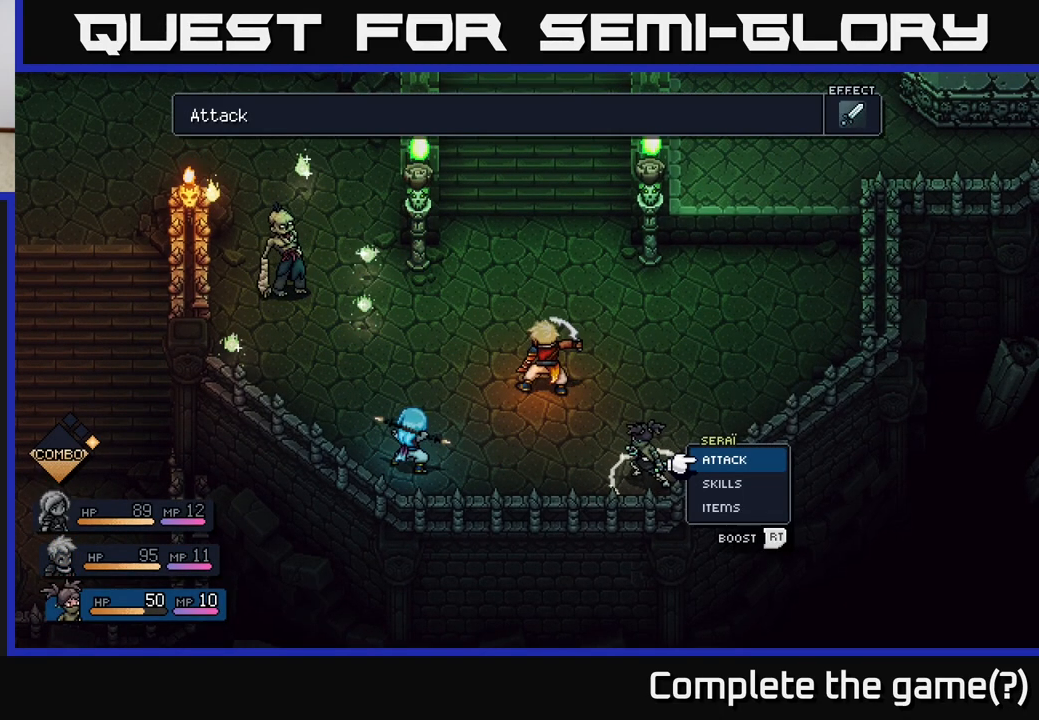
{"buttons": [], "left_stick": "center", "right_stick": "center", "events": [[283, "A", "down"], [333, "A", "up"], [400, "A", "down"], [500, "A", "up"]]}
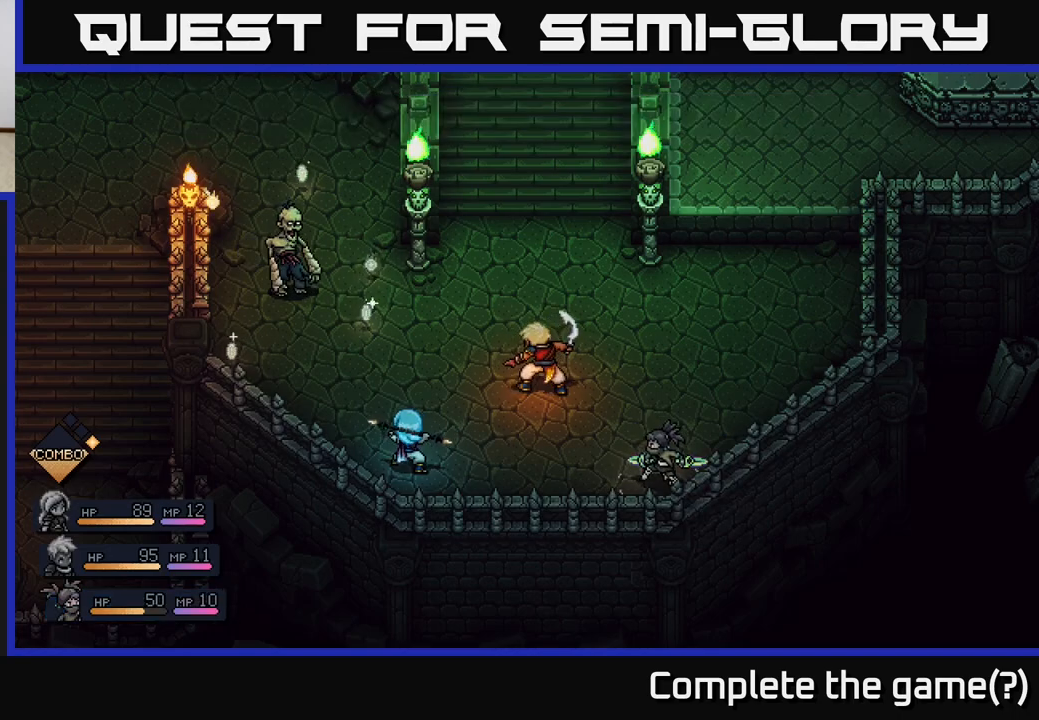
{"buttons": [], "left_stick": "center", "right_stick": "center", "events": []}
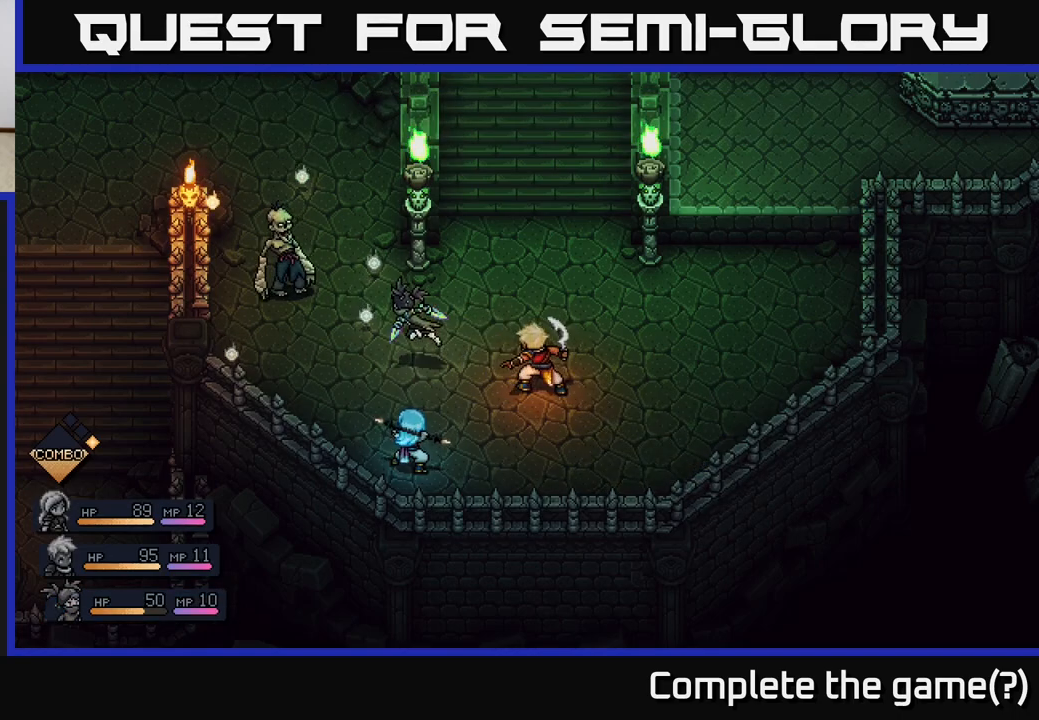
{"buttons": [], "left_stick": "center", "right_stick": "center", "events": []}
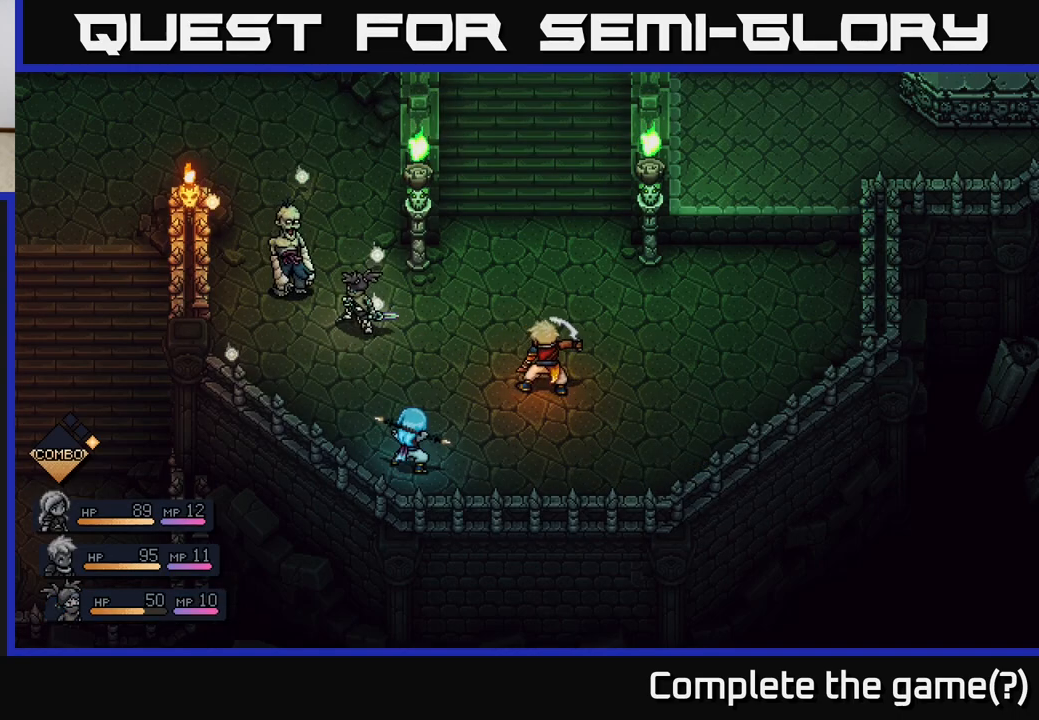
{"buttons": ["A"], "left_stick": "center", "right_stick": "center", "events": [[333, "A", "down"]]}
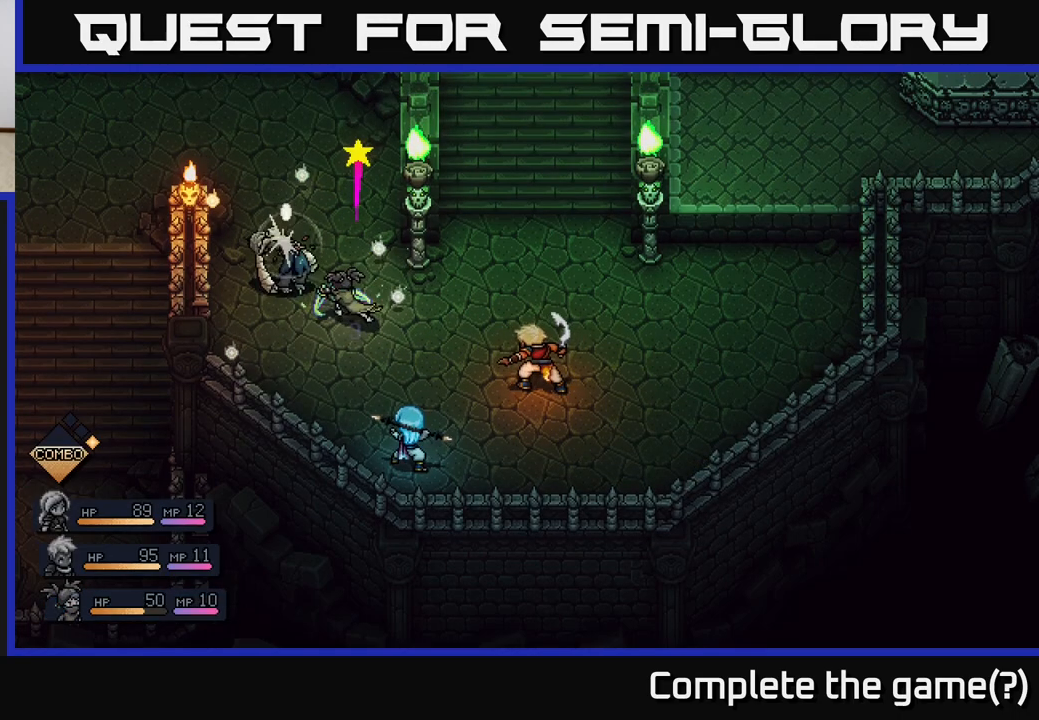
{"buttons": [], "left_stick": "center", "right_stick": "center", "events": [[133, "A", "up"]]}
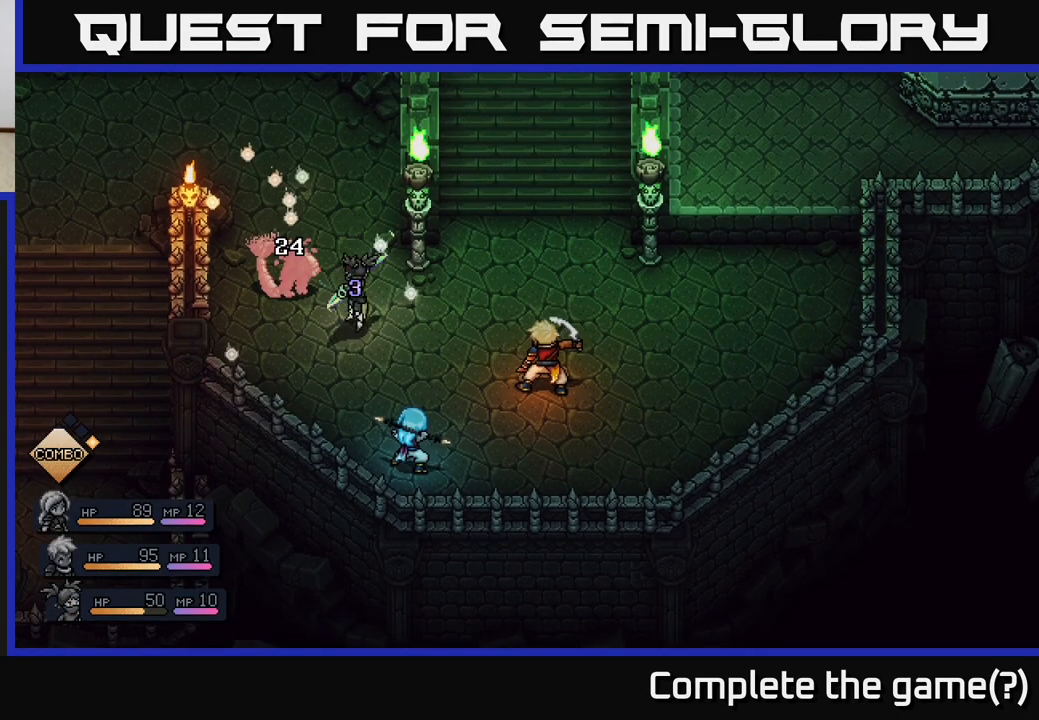
{"buttons": [], "left_stick": "center", "right_stick": "center", "events": []}
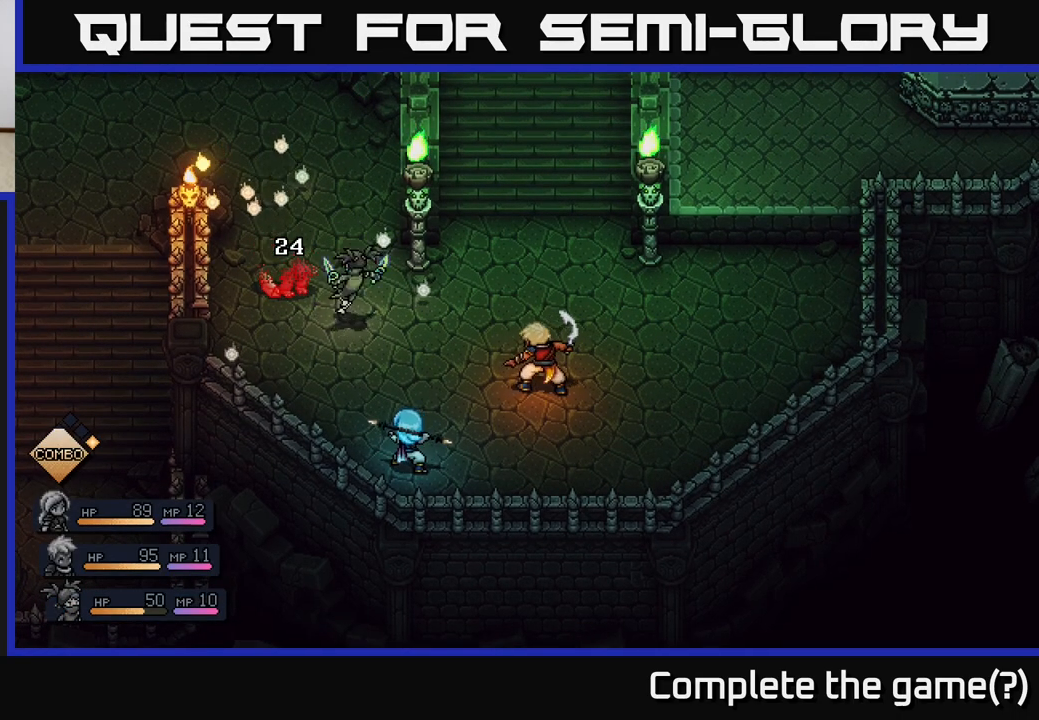
{"buttons": [], "left_stick": "center", "right_stick": "center", "events": []}
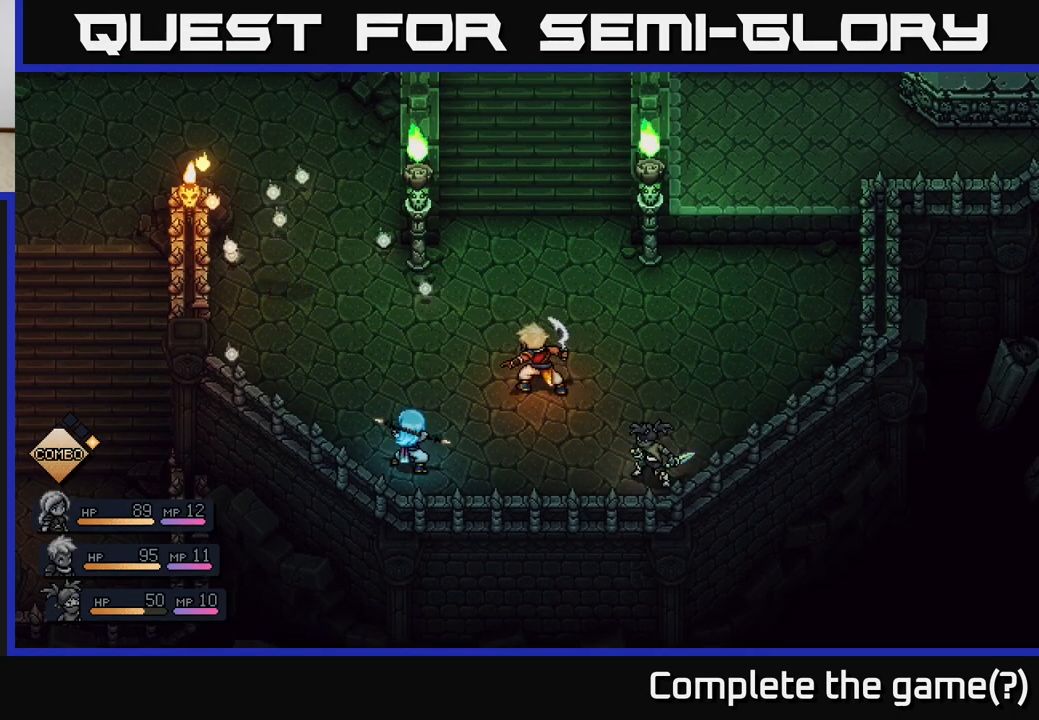
{"buttons": [], "left_stick": "center", "right_stick": "center", "events": []}
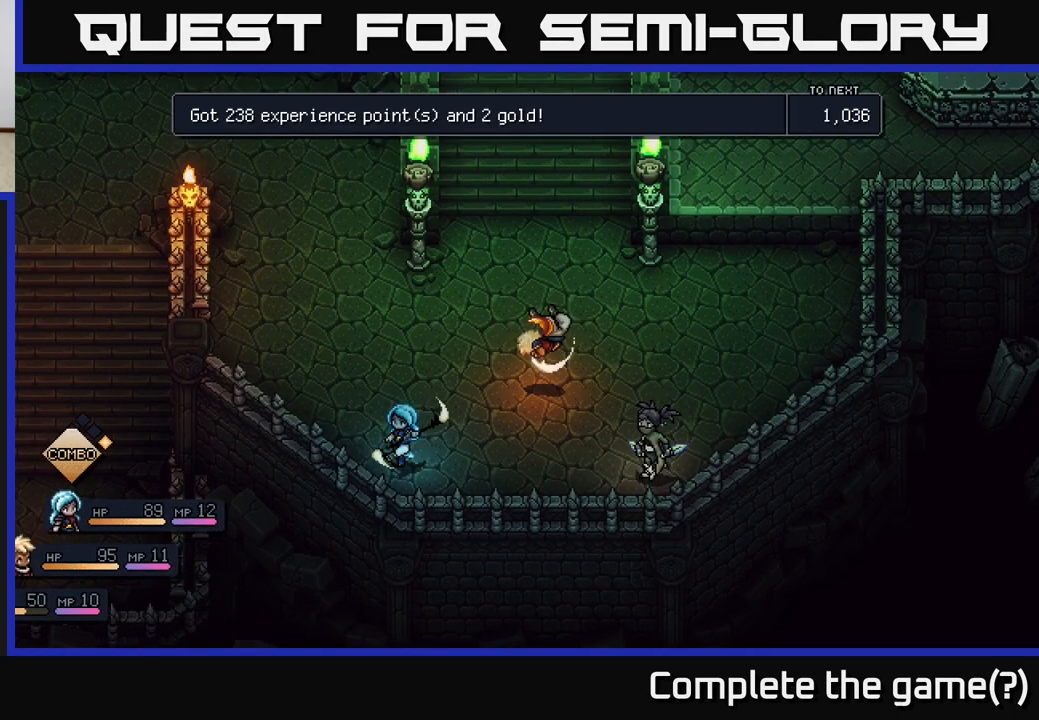
{"buttons": [], "left_stick": "center", "right_stick": "center", "events": []}
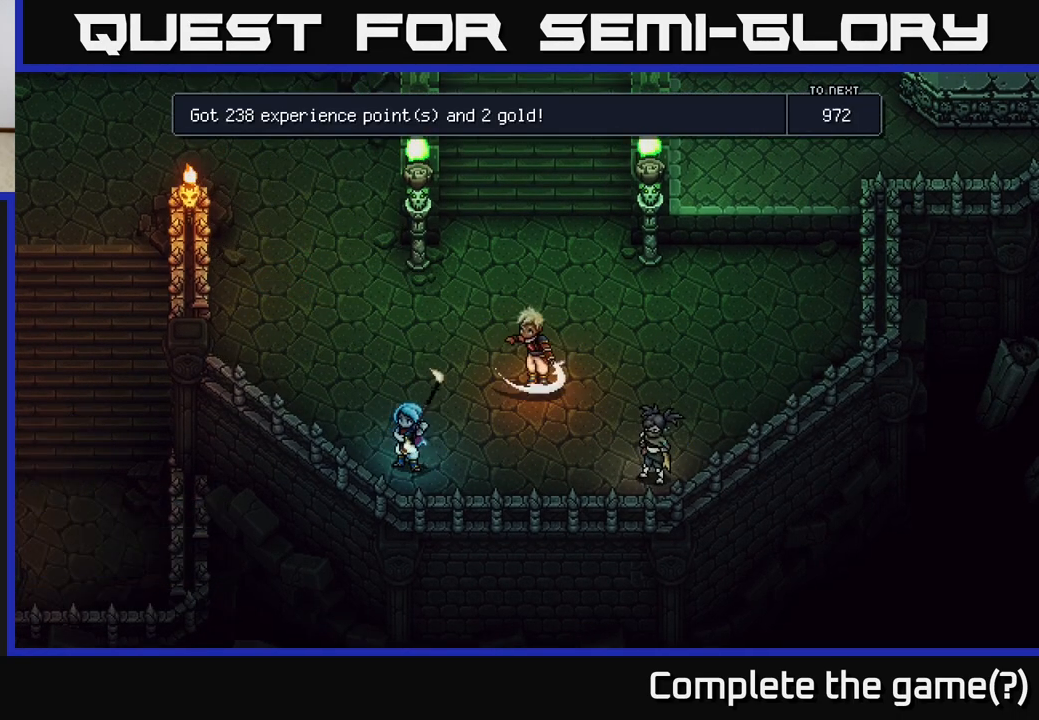
{"buttons": [], "left_stick": "center", "right_stick": "center", "events": [[250, "A", "down"], [317, "A", "up"]]}
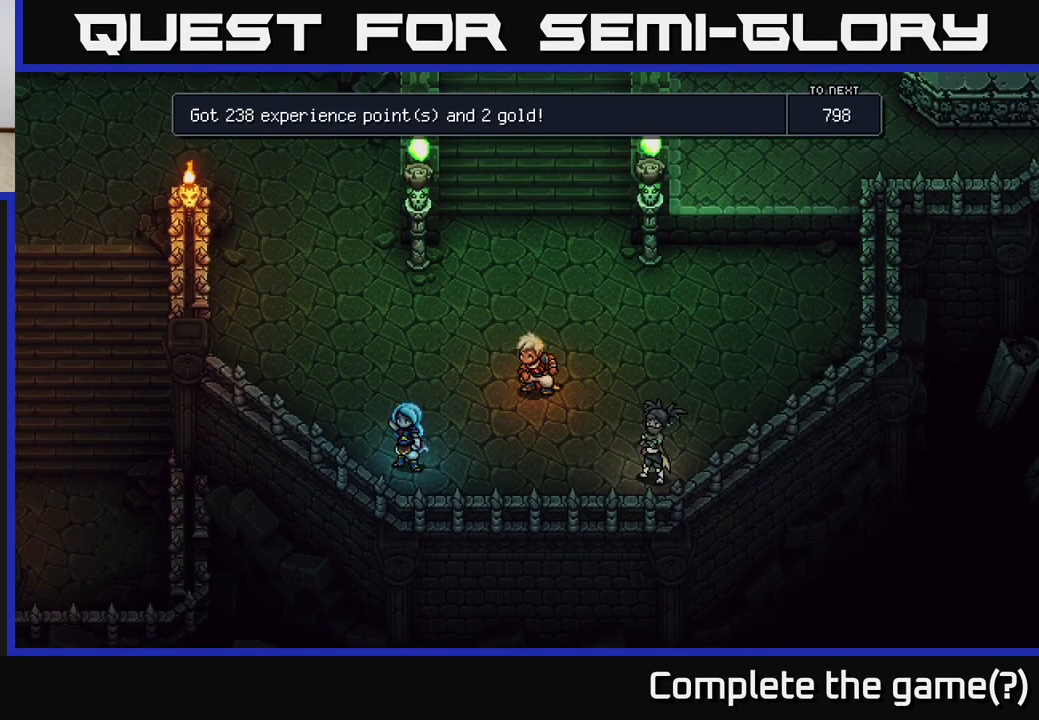
{"buttons": [], "left_stick": "center", "right_stick": "center", "events": [[150, "A", "down"], [200, "A", "up"]]}
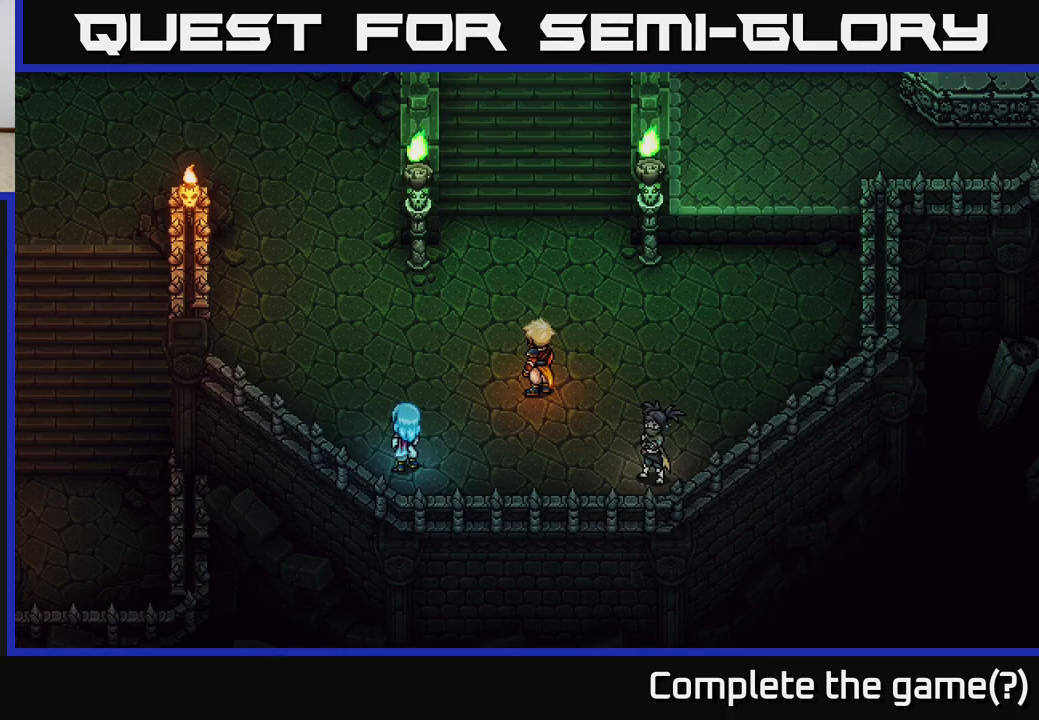
{"buttons": [], "left_stick": "up-left", "right_stick": "center", "events": [[50, "A", "down"], [83, "A", "up"], [233, "left_stick", "left"], [467, "left_stick", "up-left"]]}
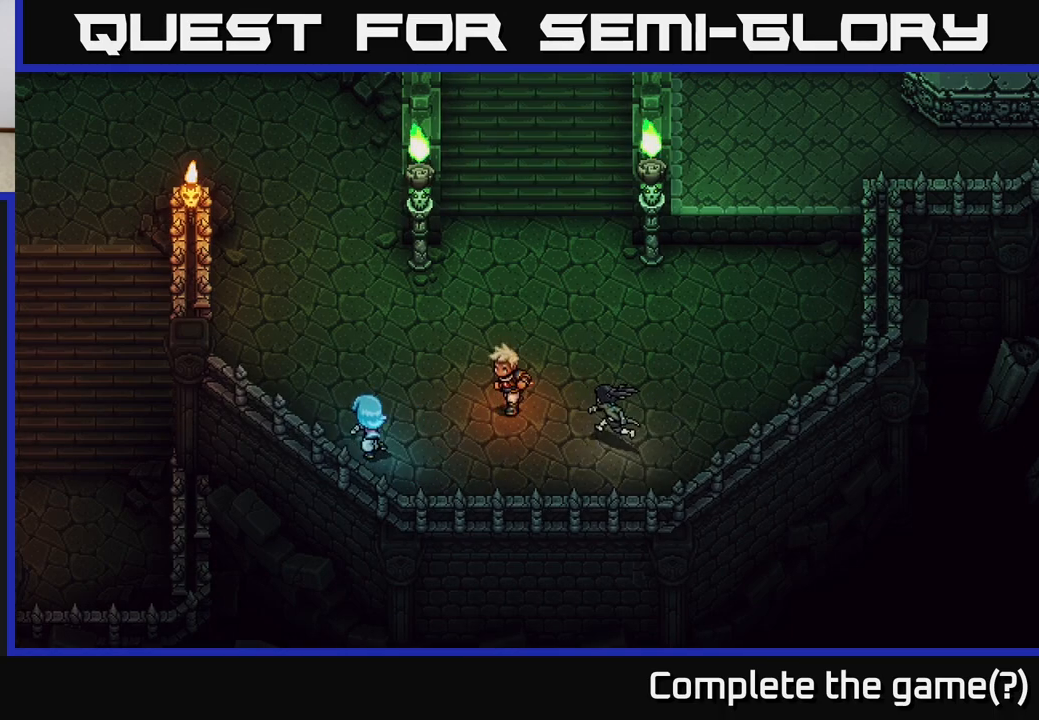
{"buttons": [], "left_stick": "up", "right_stick": "center", "events": [[433, "left_stick", "up"]]}
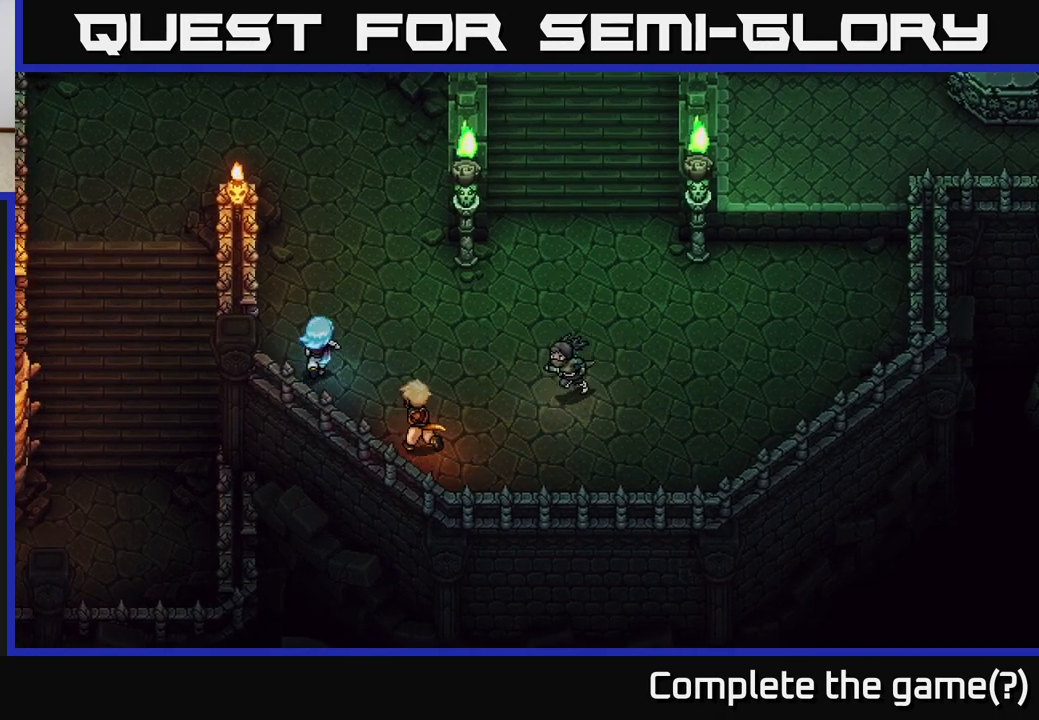
{"buttons": [], "left_stick": "up", "right_stick": "center", "events": []}
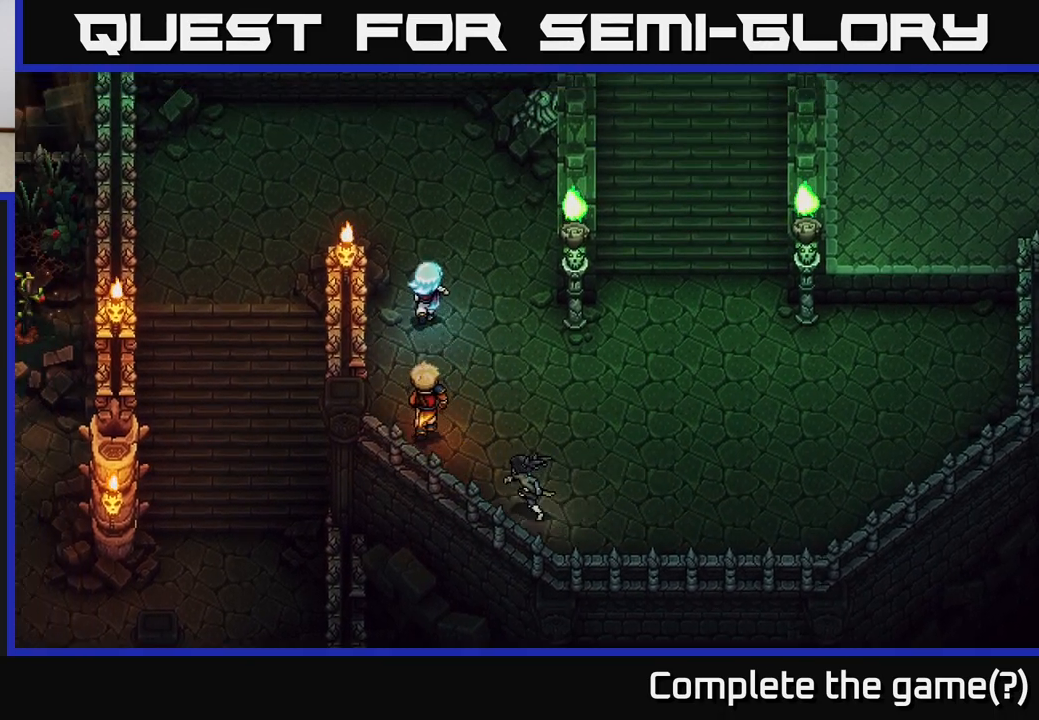
{"buttons": [], "left_stick": "up-left", "right_stick": "center", "events": [[317, "left_stick", "up-left"]]}
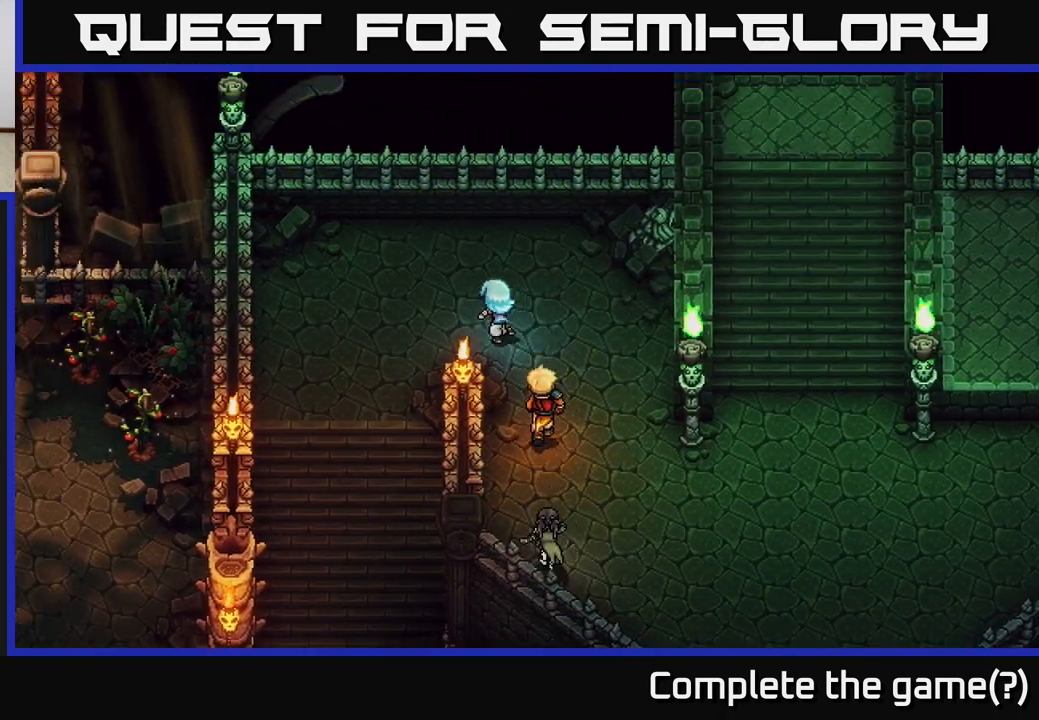
{"buttons": [], "left_stick": "down-left", "right_stick": "center", "events": [[67, "left_stick", "left"], [233, "left_stick", "down-left"]]}
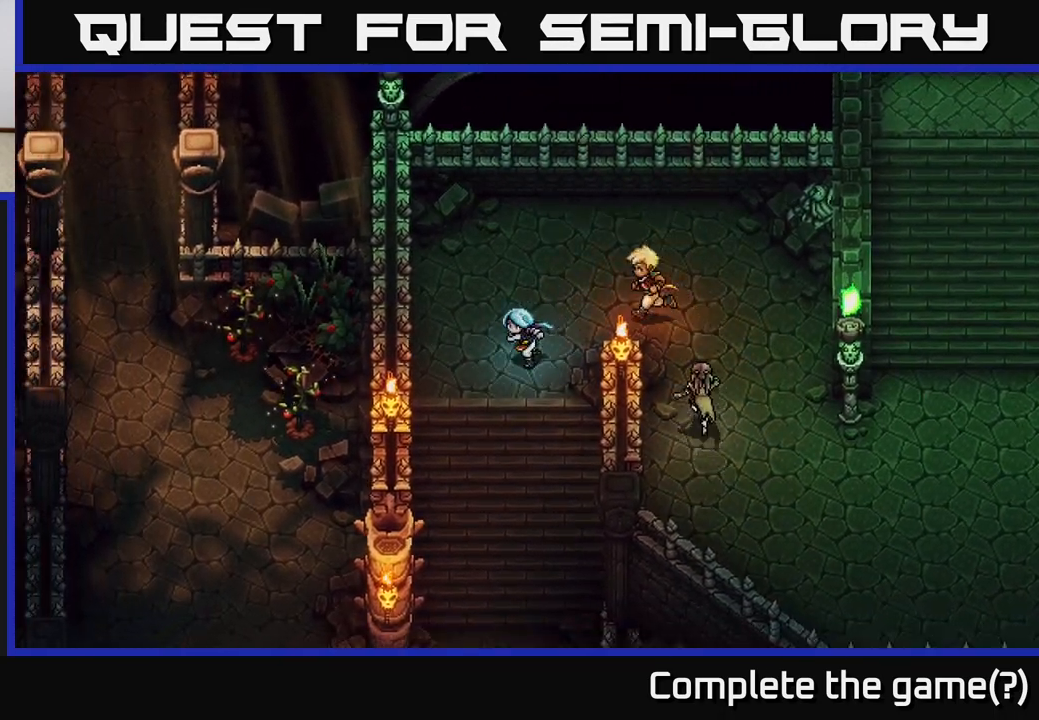
{"buttons": [], "left_stick": "down", "right_stick": "center", "events": [[150, "left_stick", "down"]]}
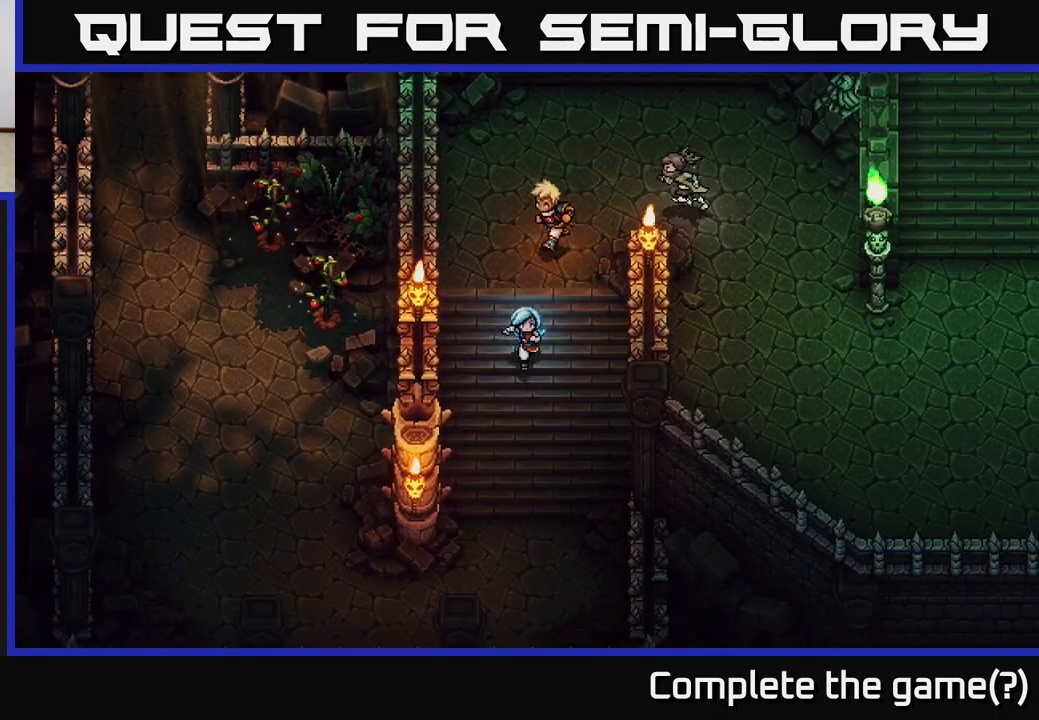
{"buttons": [], "left_stick": "down", "right_stick": "center", "events": []}
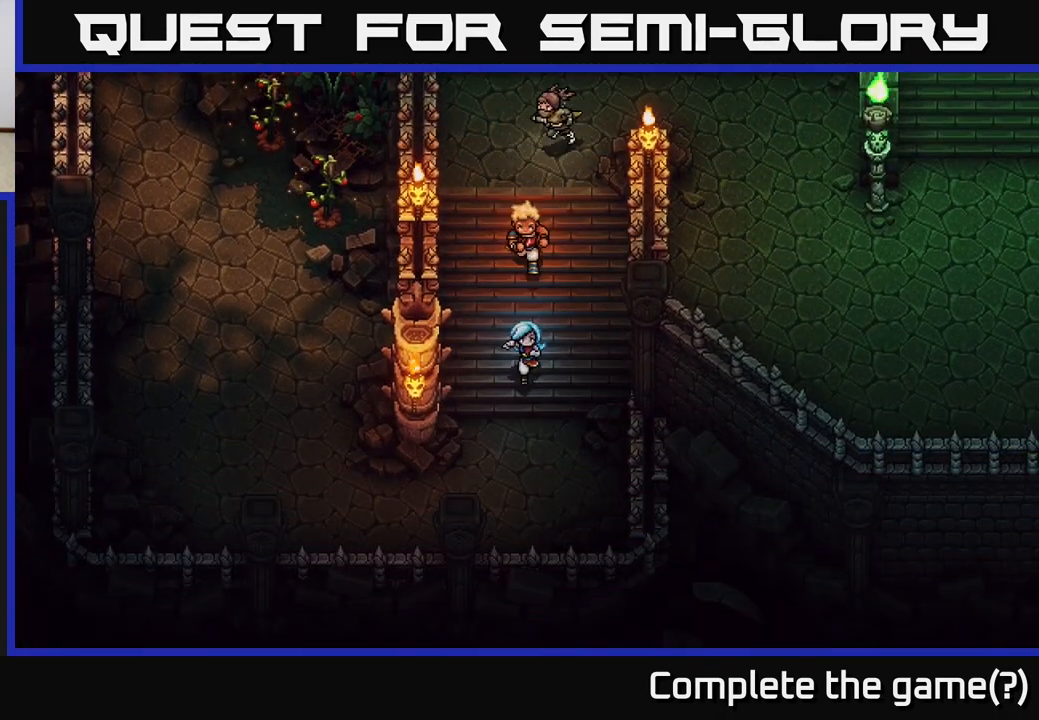
{"buttons": [], "left_stick": "down-left", "right_stick": "center", "events": [[67, "left_stick", "down-left"]]}